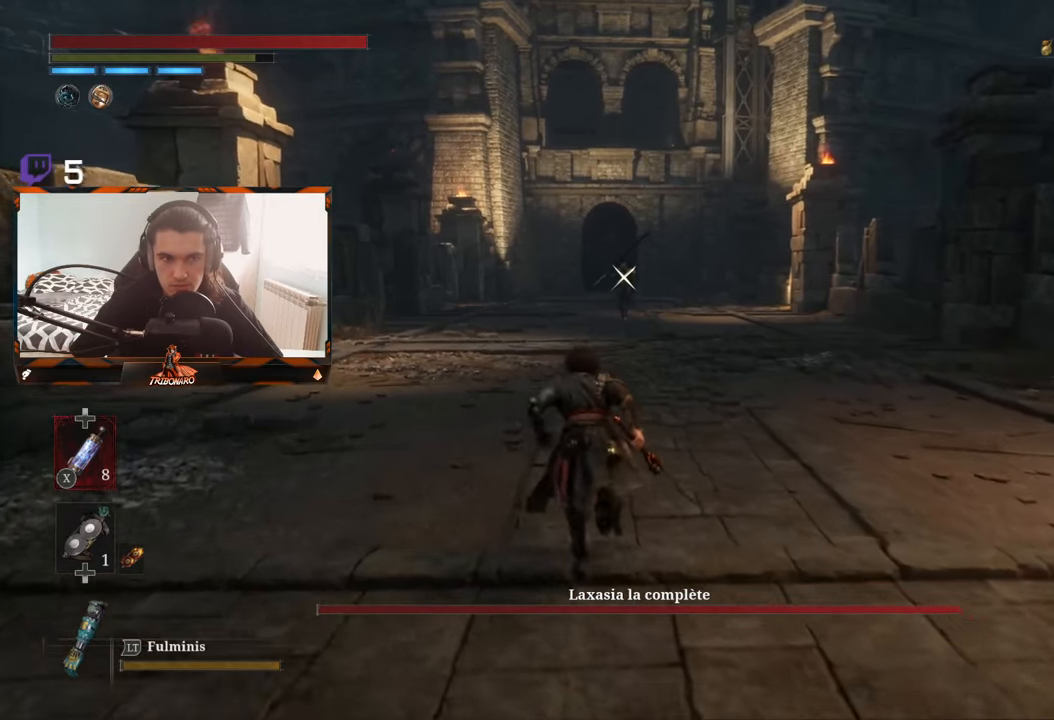
Gameplay with a controller (Xbox layout); each line is a JSON object with the inputs held at the frame after it. "events" lists button and stick changes between this image and that frame as [ms after this image, input, new state], when the widget could be followed in between.
{"buttons": ["B"], "left_stick": "up", "right_stick": "center", "events": []}
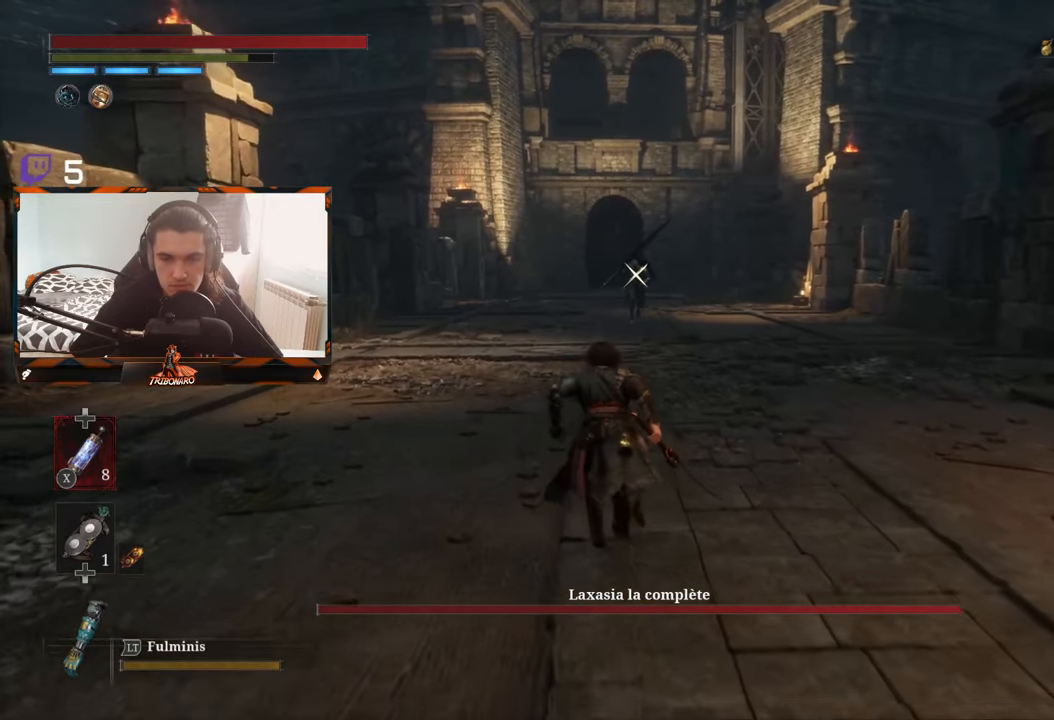
{"buttons": ["B"], "left_stick": "up", "right_stick": "center", "events": []}
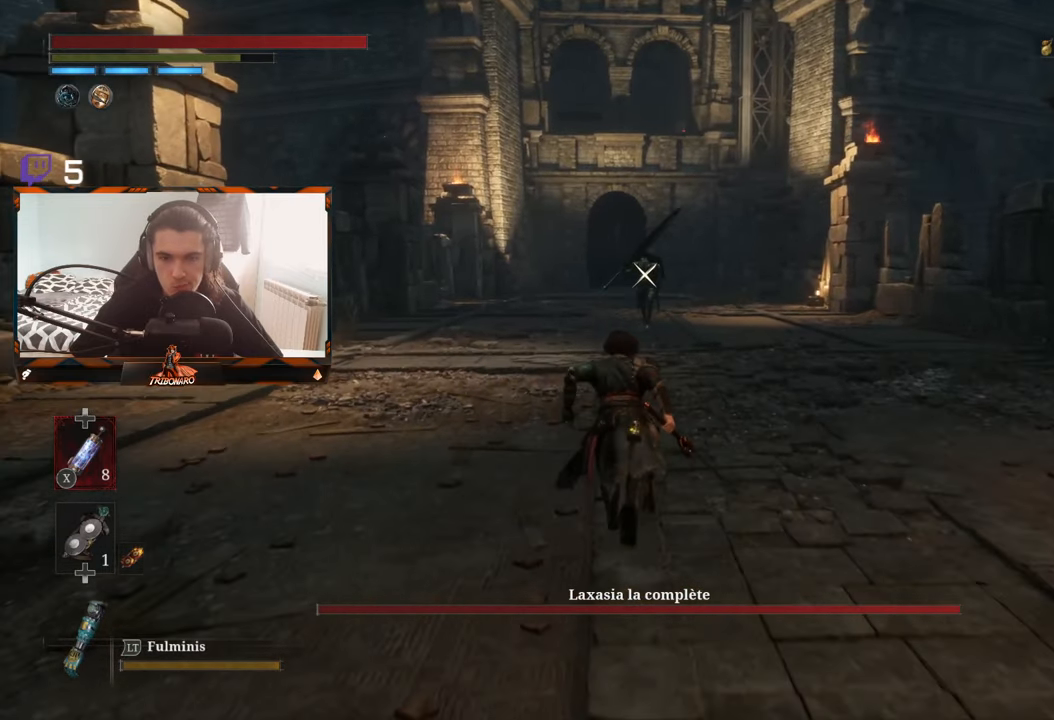
{"buttons": ["B"], "left_stick": "up", "right_stick": "center", "events": []}
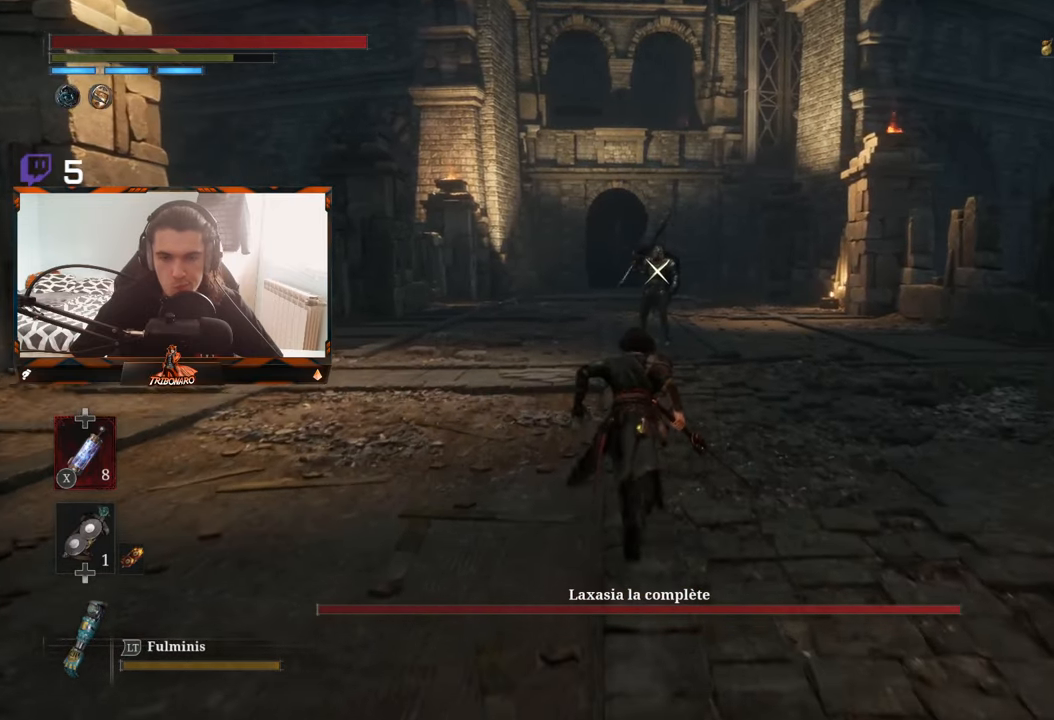
{"buttons": [], "left_stick": "up", "right_stick": "center", "events": [[433, "B", "up"]]}
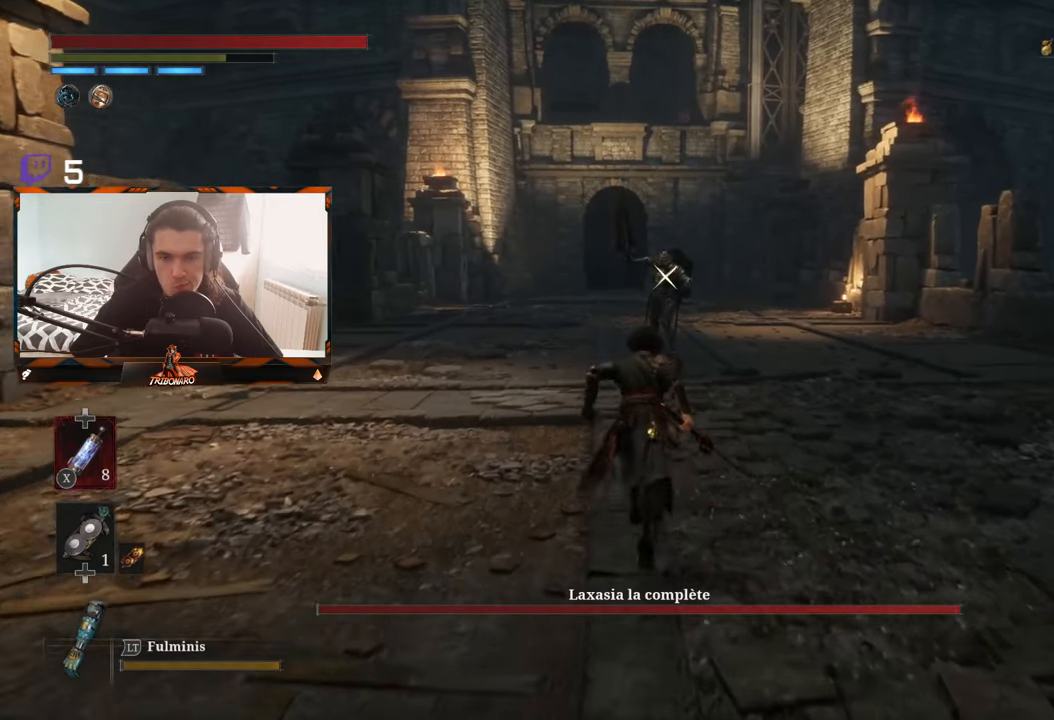
{"buttons": [], "left_stick": "up", "right_stick": "center", "events": []}
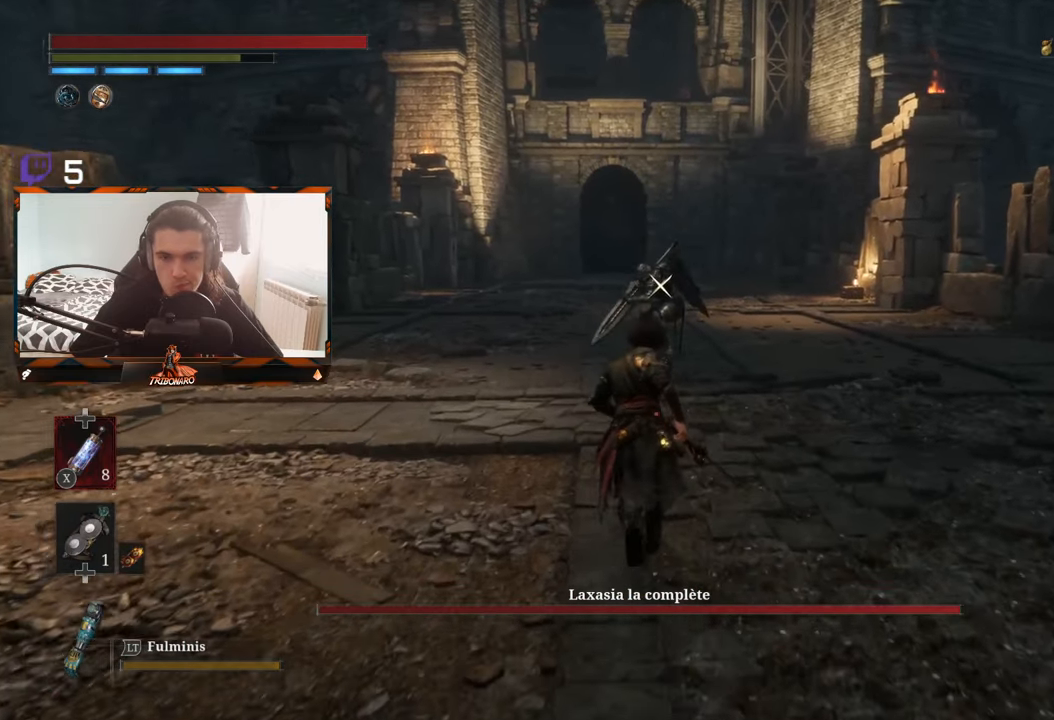
{"buttons": [], "left_stick": "up", "right_stick": "center", "events": []}
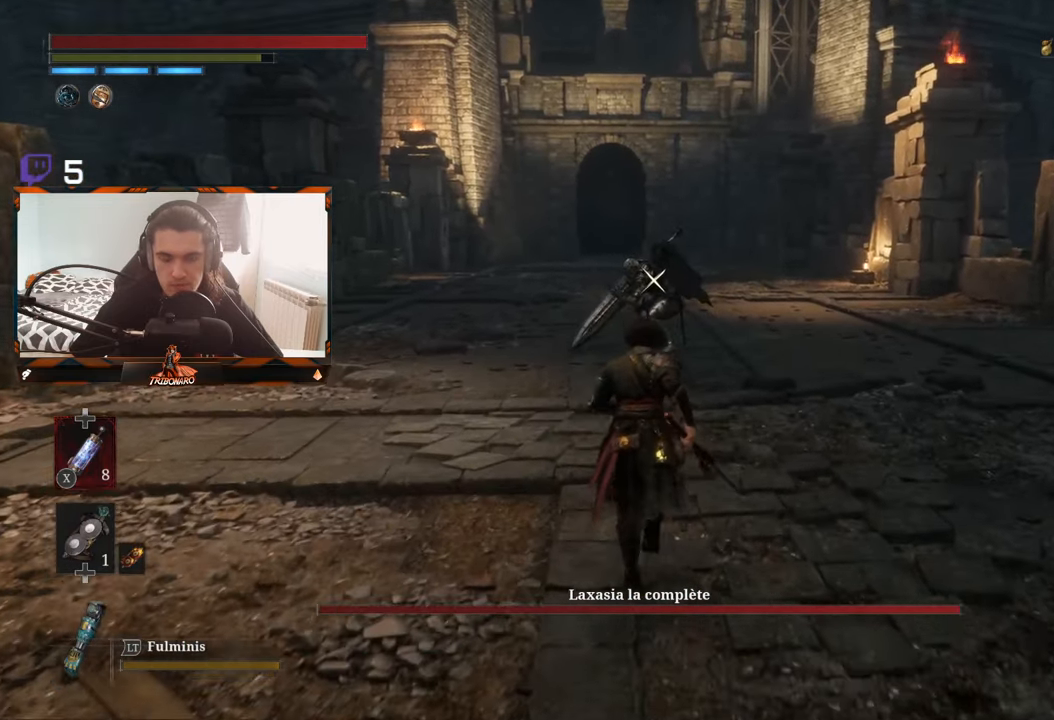
{"buttons": [], "left_stick": "up", "right_stick": "center", "events": []}
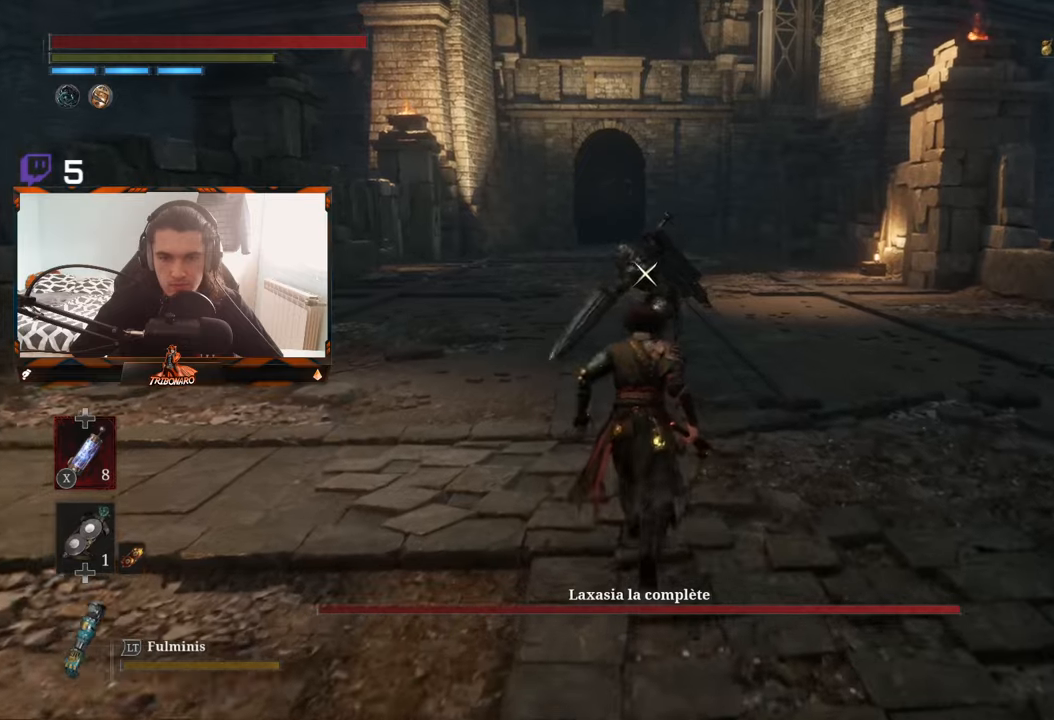
{"buttons": [], "left_stick": "center", "right_stick": "center", "events": [[300, "left_stick", "center"]]}
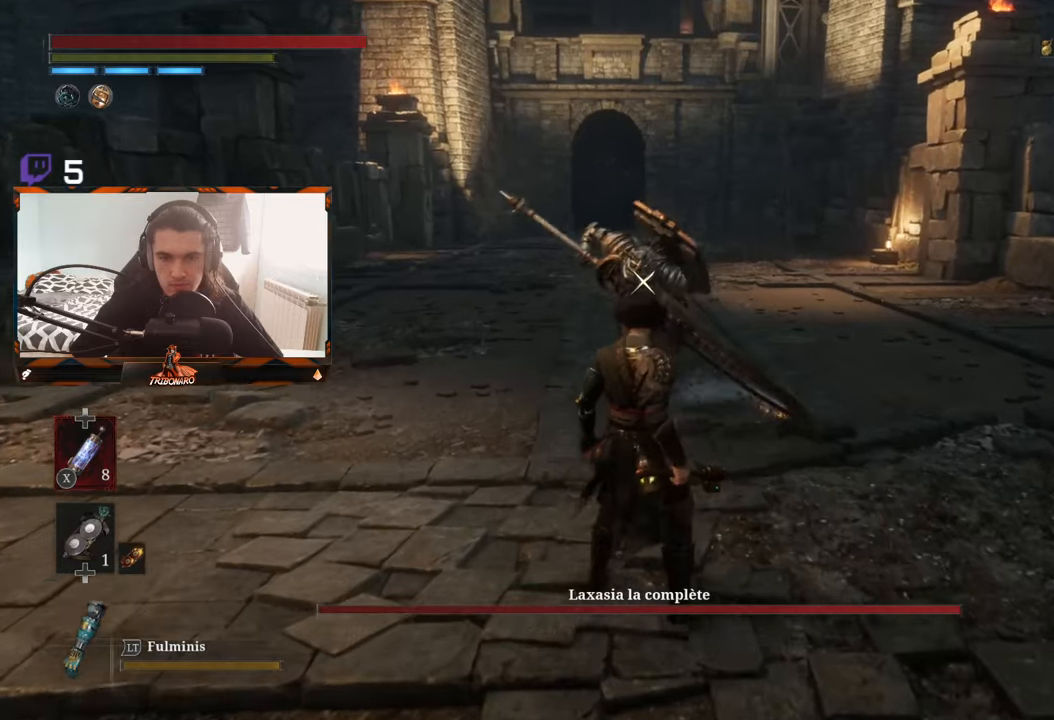
{"buttons": [], "left_stick": "center", "right_stick": "center", "events": []}
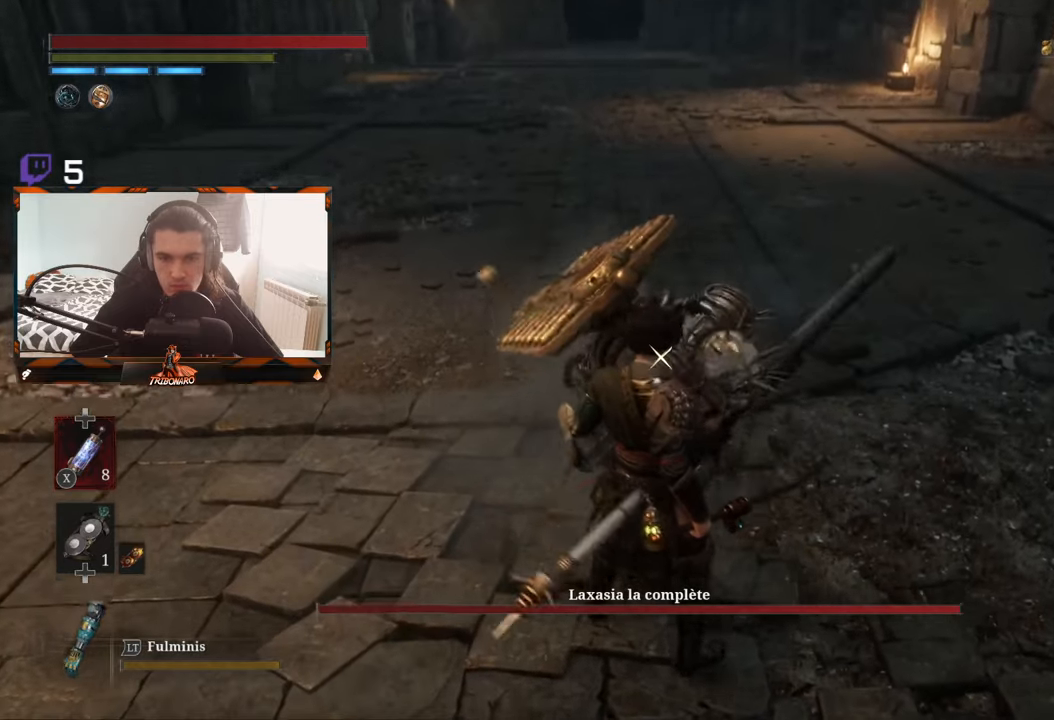
{"buttons": [], "left_stick": "center", "right_stick": "center", "events": [[234, "L1", "down"], [400, "L1", "up"]]}
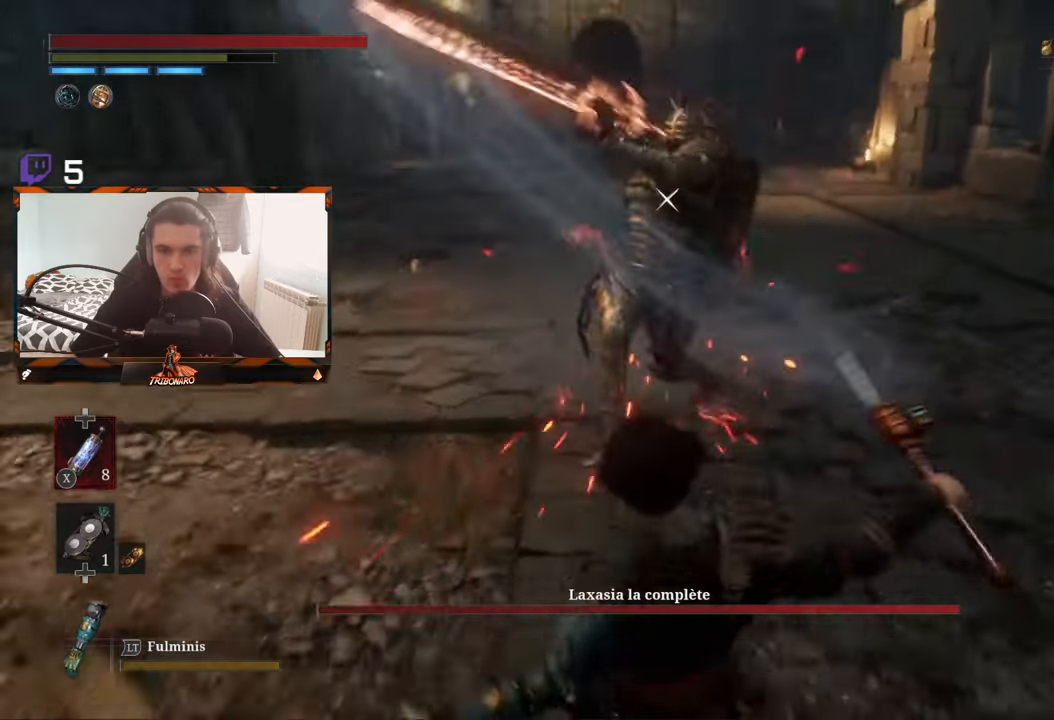
{"buttons": [], "left_stick": "up", "right_stick": "center", "events": [[84, "left_stick", "up"], [317, "R1", "down"], [417, "R1", "up"]]}
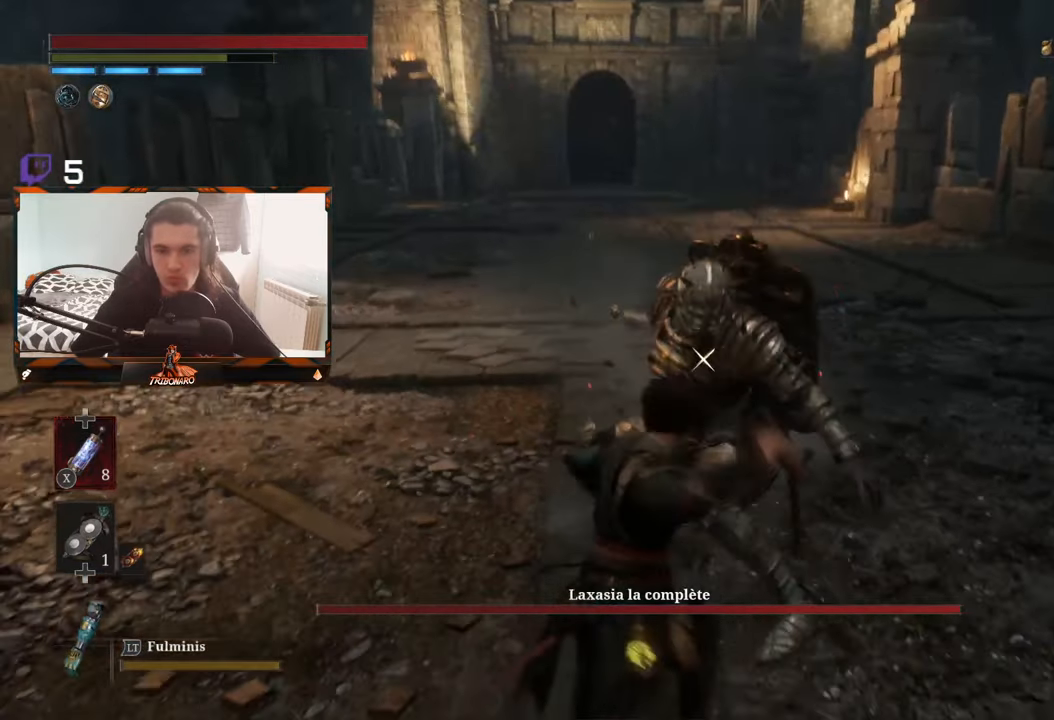
{"buttons": [], "left_stick": "center", "right_stick": "center", "events": [[100, "left_stick", "center"]]}
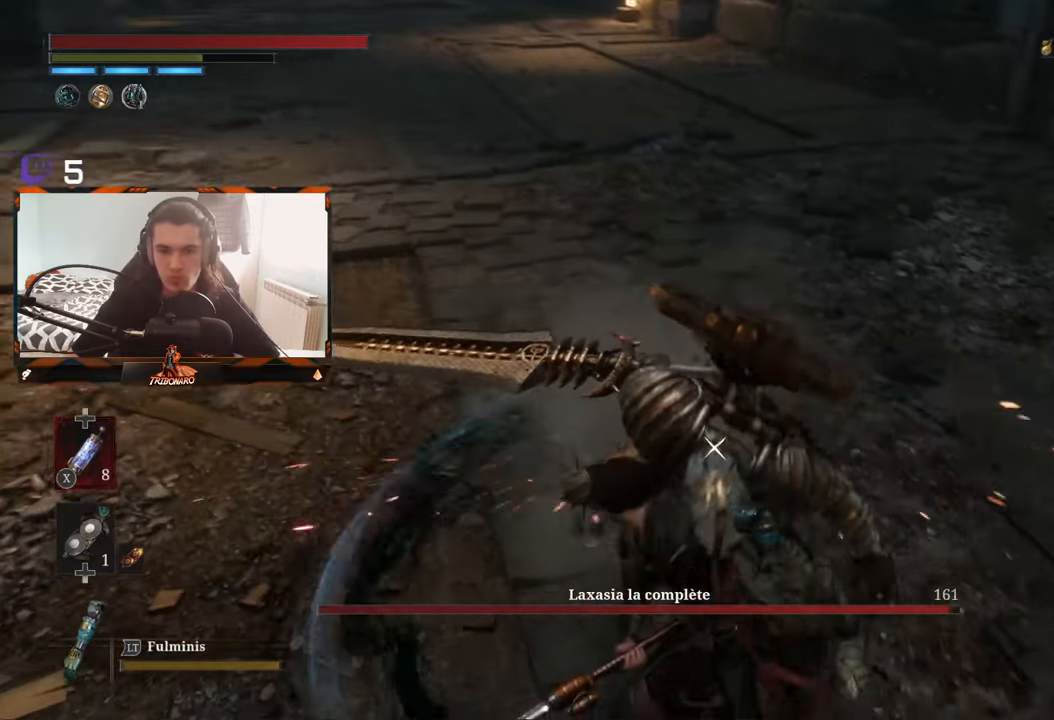
{"buttons": [], "left_stick": "center", "right_stick": "center", "events": [[67, "R1", "down"], [200, "R1", "up"]]}
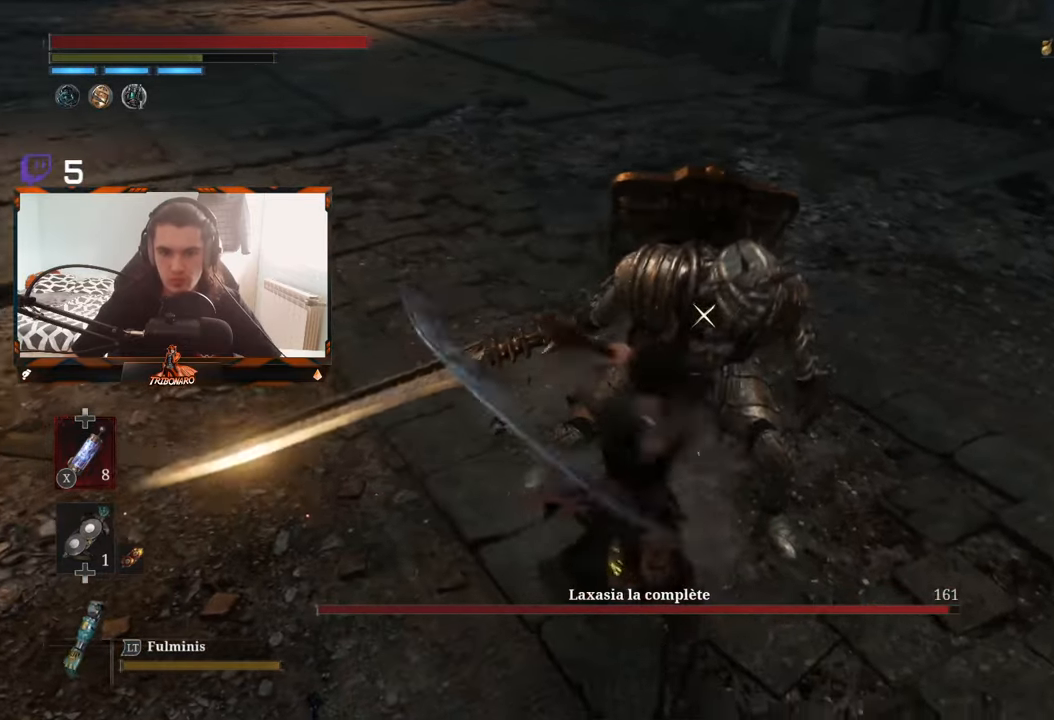
{"buttons": ["R1"], "left_stick": "center", "right_stick": "center", "events": [[400, "R1", "down"]]}
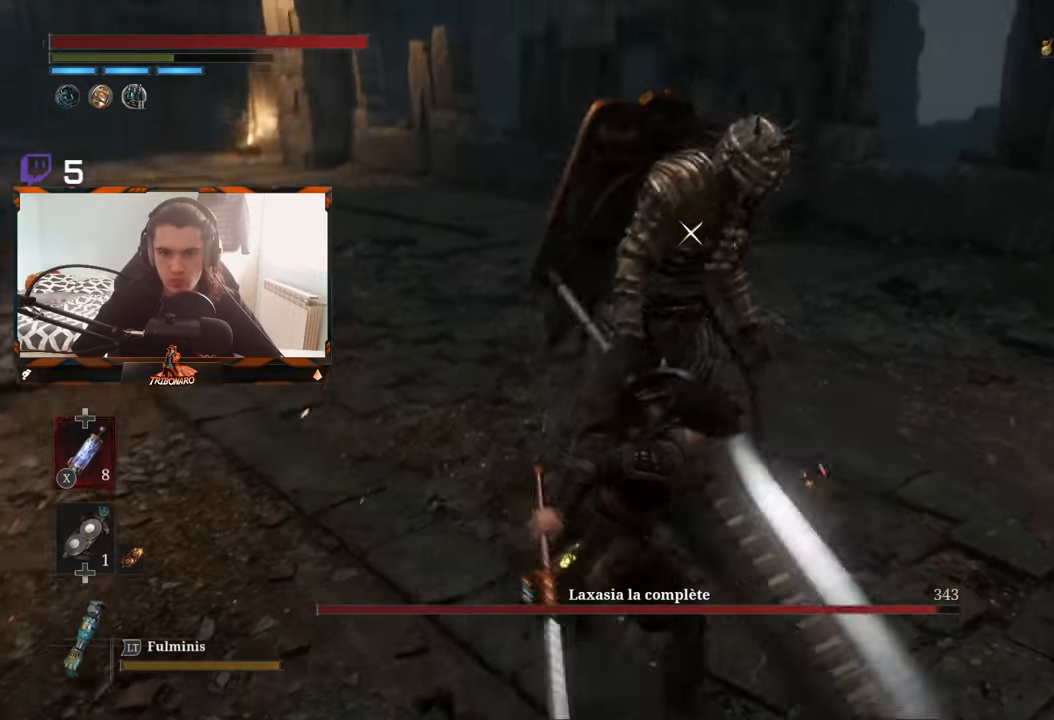
{"buttons": [], "left_stick": "center", "right_stick": "center", "events": [[67, "R1", "up"]]}
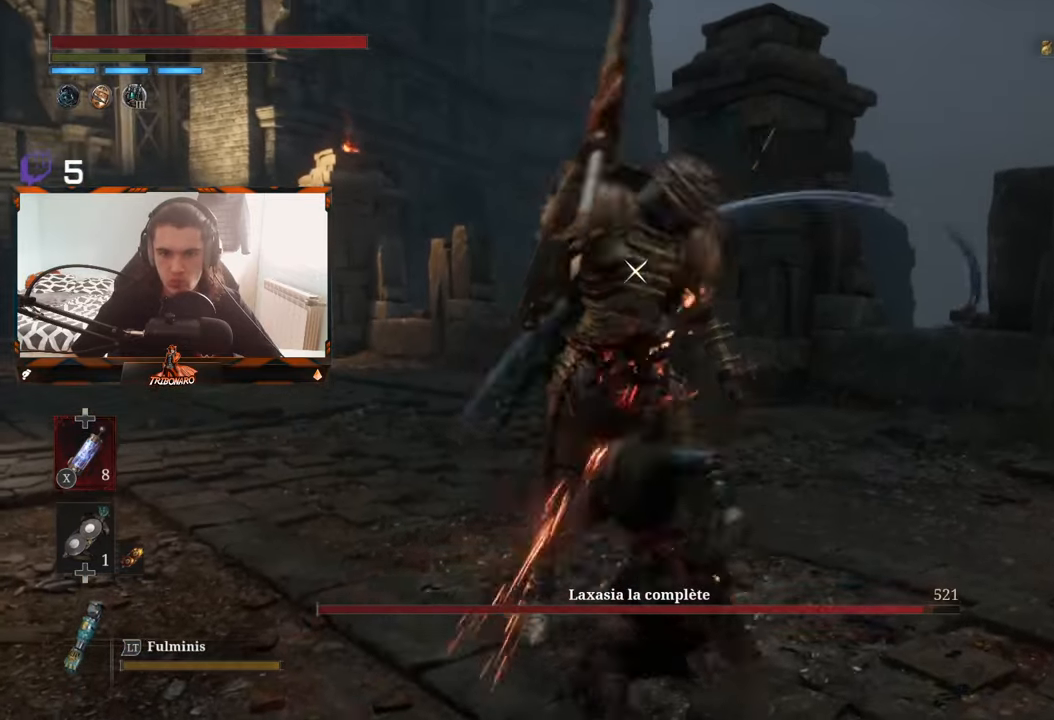
{"buttons": [], "left_stick": "center", "right_stick": "center", "events": [[200, "R1", "down"], [384, "R1", "up"]]}
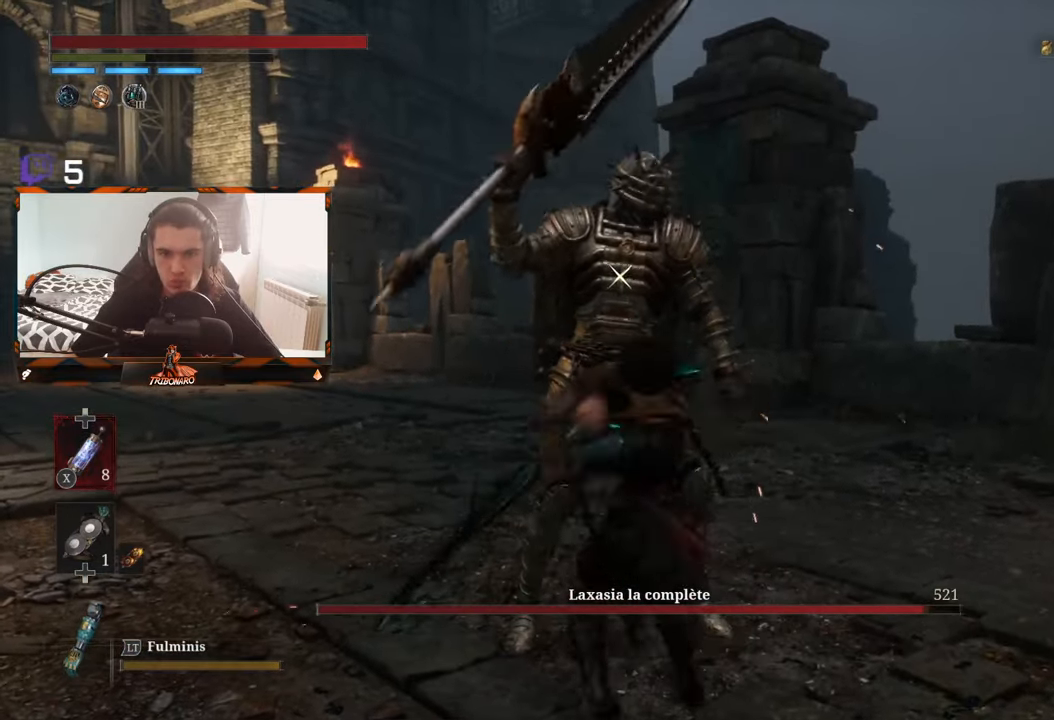
{"buttons": [], "left_stick": "right", "right_stick": "center", "events": [[416, "left_stick", "right"]]}
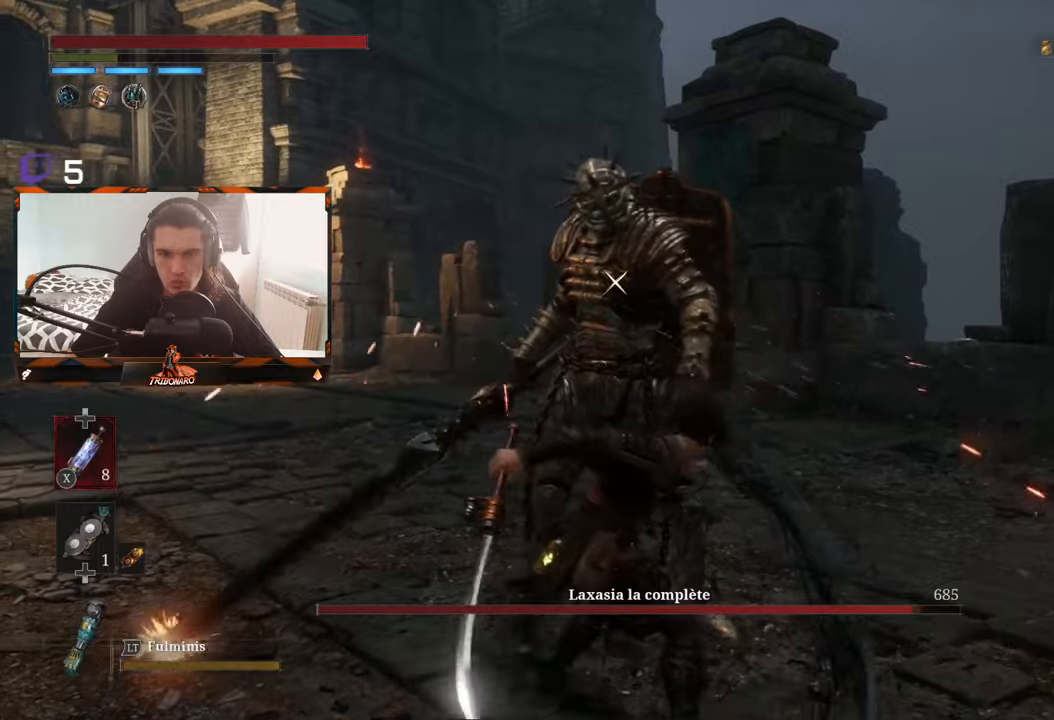
{"buttons": [], "left_stick": "center", "right_stick": "center", "events": [[300, "left_stick", "center"]]}
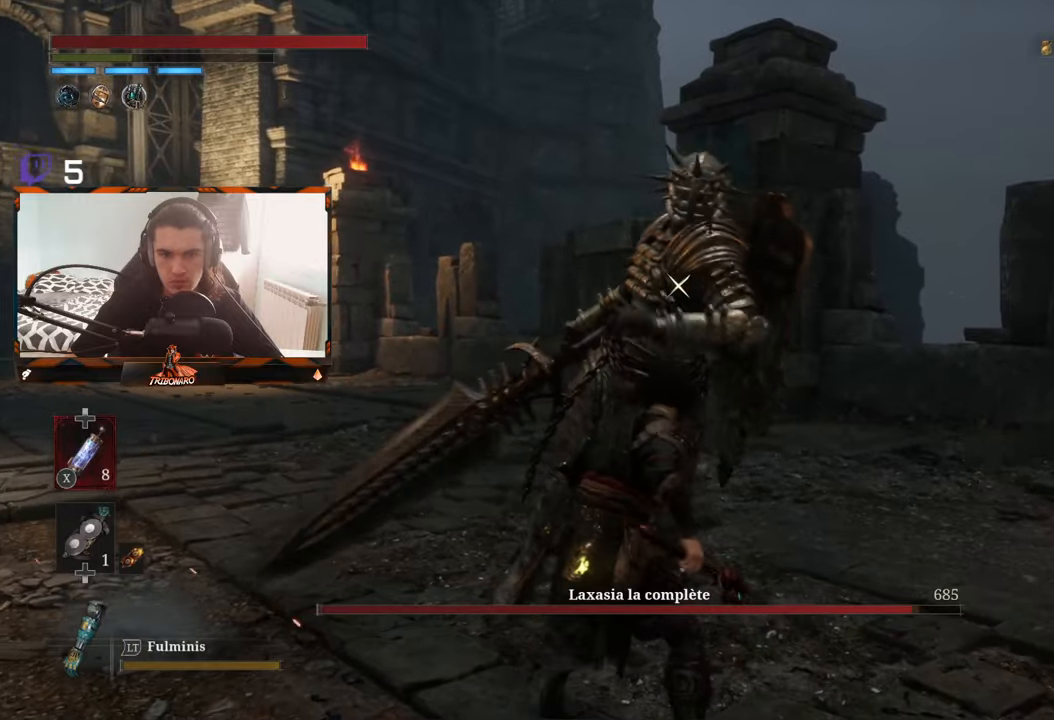
{"buttons": ["L1"], "left_stick": "center", "right_stick": "center", "events": [[333, "L1", "down"]]}
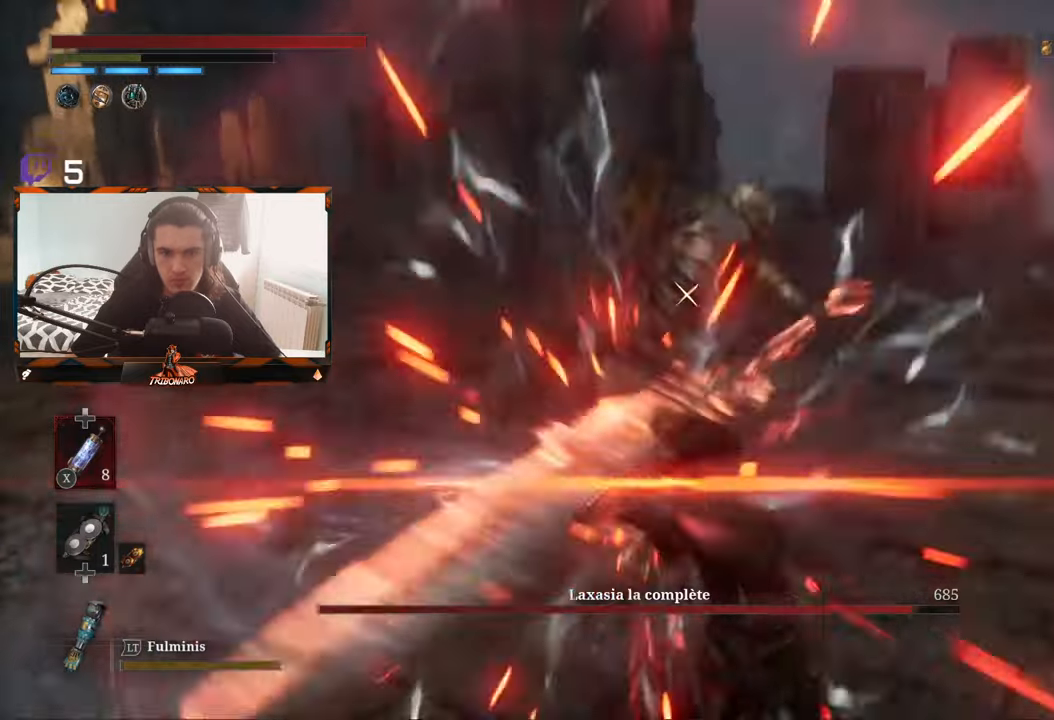
{"buttons": [], "left_stick": "center", "right_stick": "center", "events": [[50, "L1", "up"], [316, "L1", "down"], [450, "L1", "up"]]}
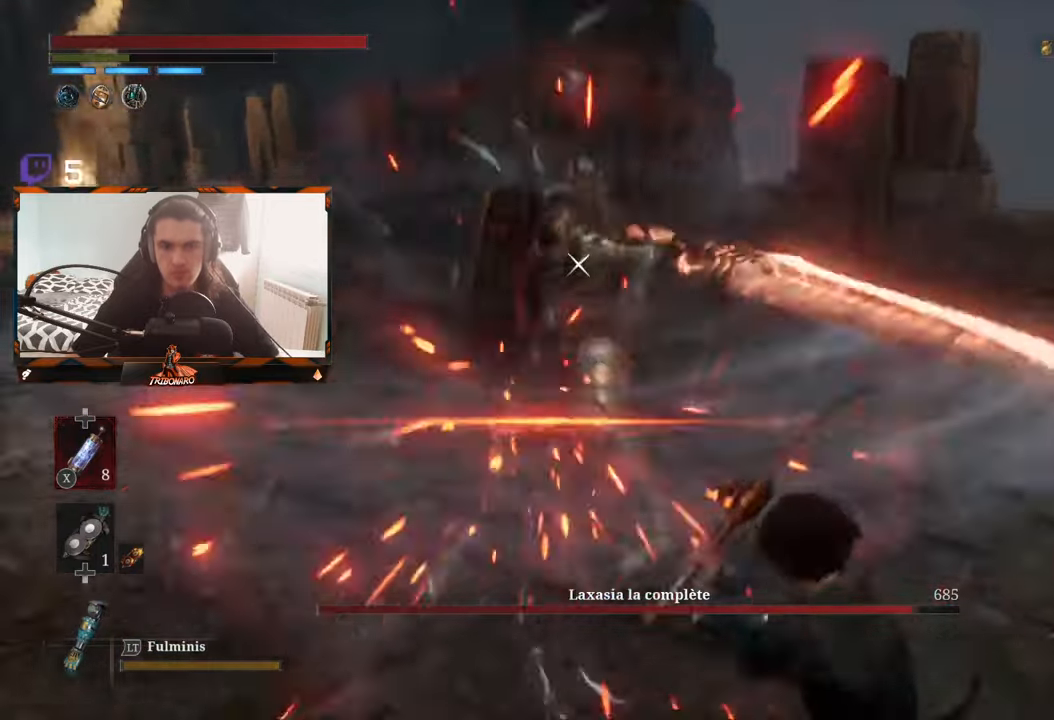
{"buttons": [], "left_stick": "up", "right_stick": "center", "events": [[183, "left_stick", "up"]]}
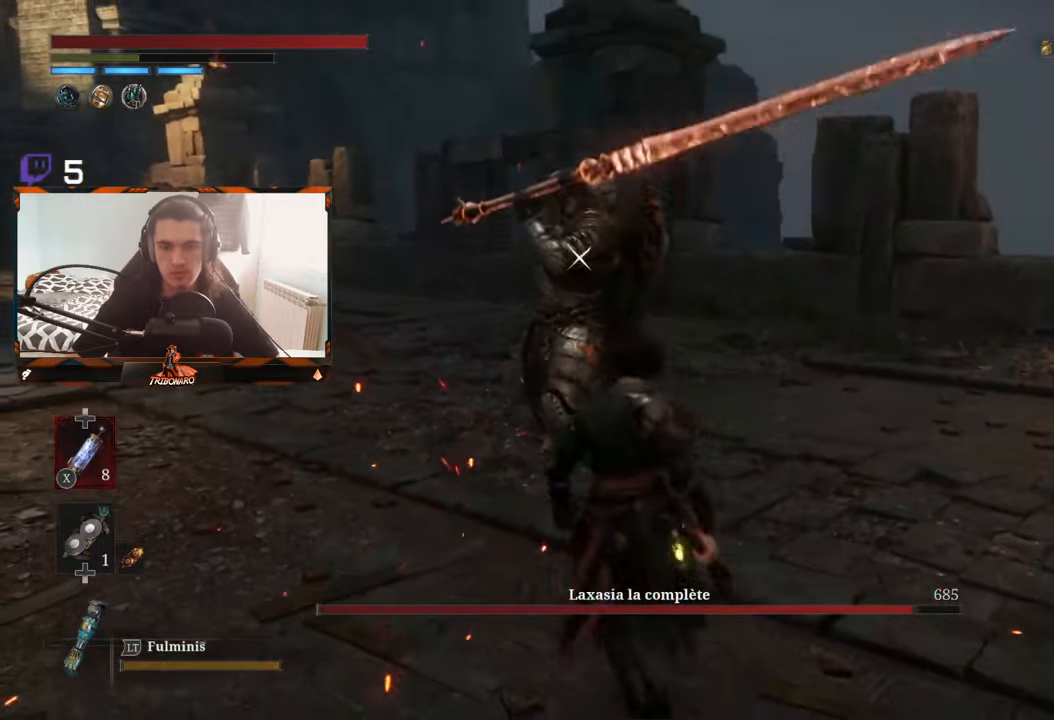
{"buttons": [], "left_stick": "center", "right_stick": "center", "events": [[233, "left_stick", "center"]]}
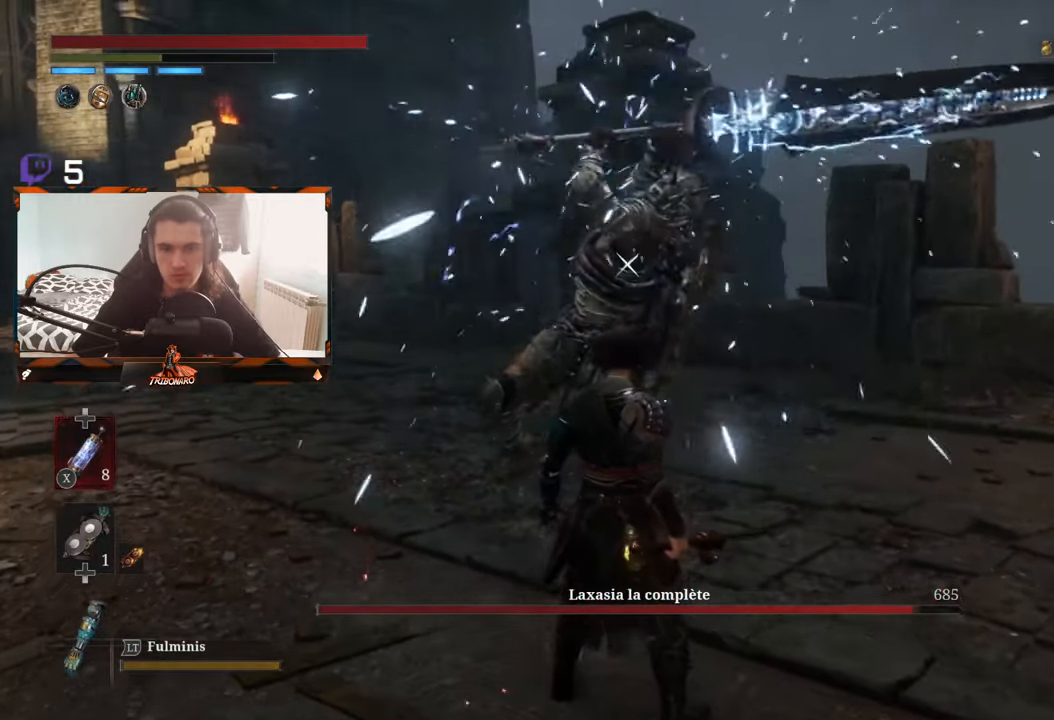
{"buttons": [], "left_stick": "center", "right_stick": "center", "events": []}
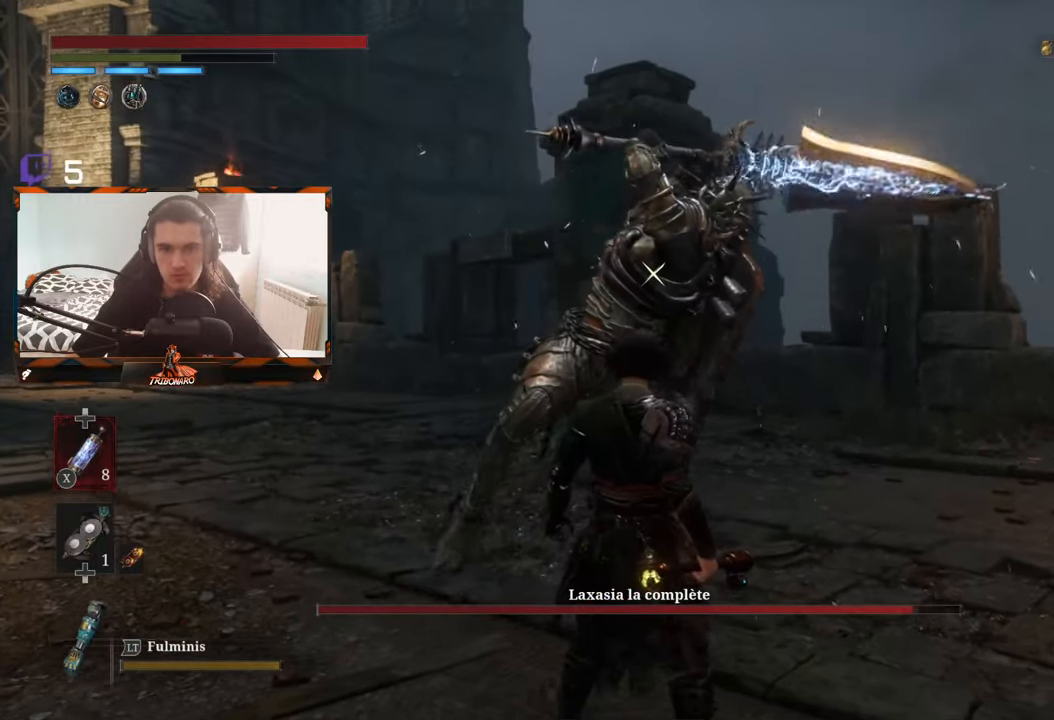
{"buttons": ["L1"], "left_stick": "center", "right_stick": "center", "events": [[383, "L1", "down"]]}
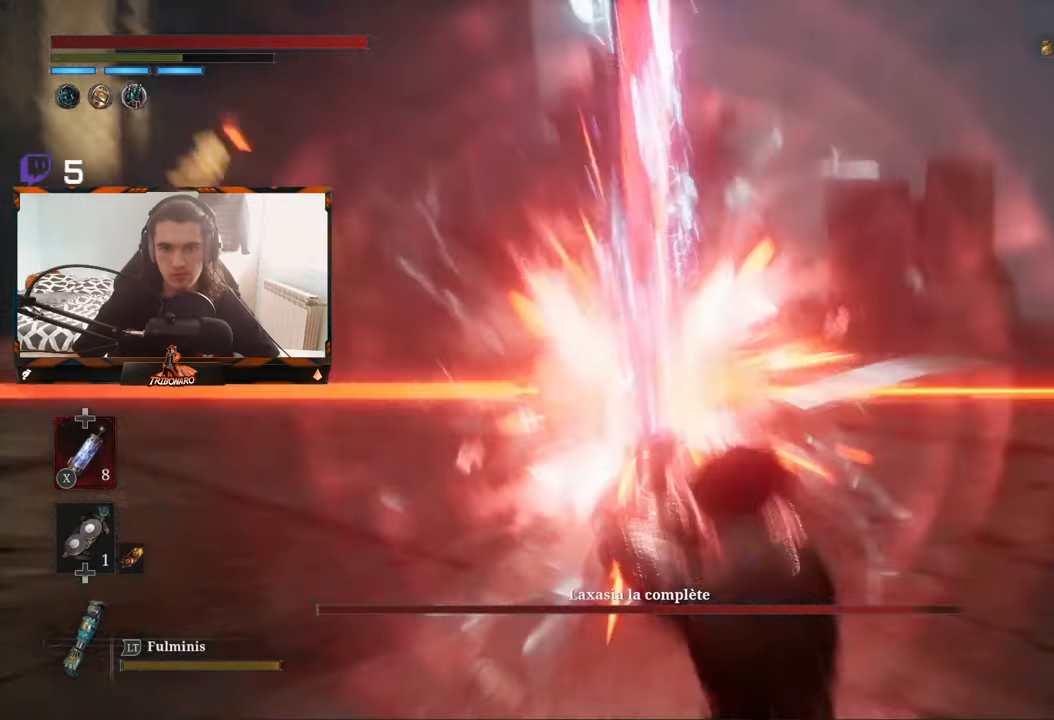
{"buttons": [], "left_stick": "up-left", "right_stick": "center", "events": [[116, "L1", "up"], [233, "left_stick", "up"], [466, "left_stick", "up-left"]]}
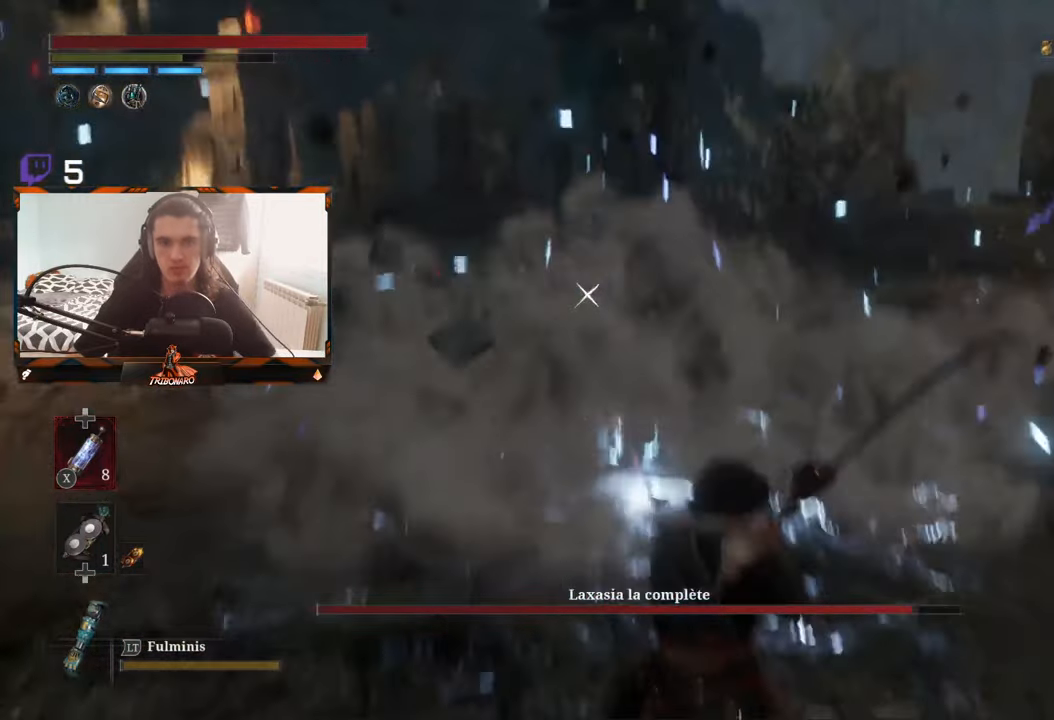
{"buttons": ["B"], "left_stick": "up-left", "right_stick": "center", "events": [[33, "B", "down"], [150, "B", "up"], [400, "B", "down"], [483, "B", "up"], [500, "B", "down"]]}
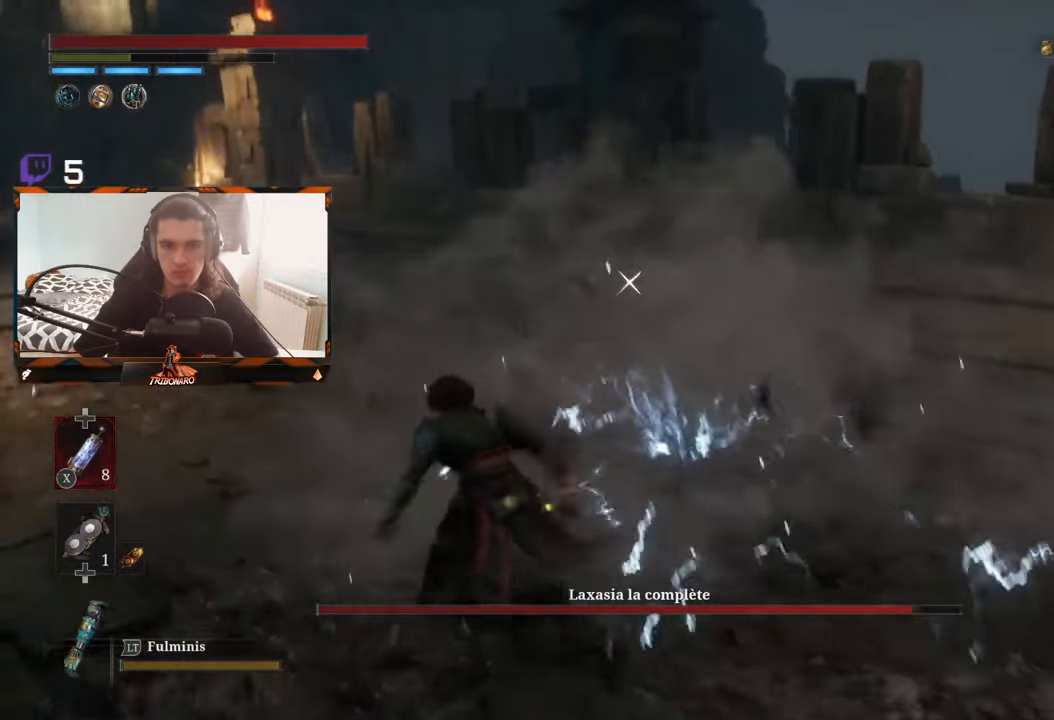
{"buttons": [], "left_stick": "up-right", "right_stick": "center", "events": [[66, "left_stick", "up"], [116, "B", "up"], [233, "left_stick", "up-right"]]}